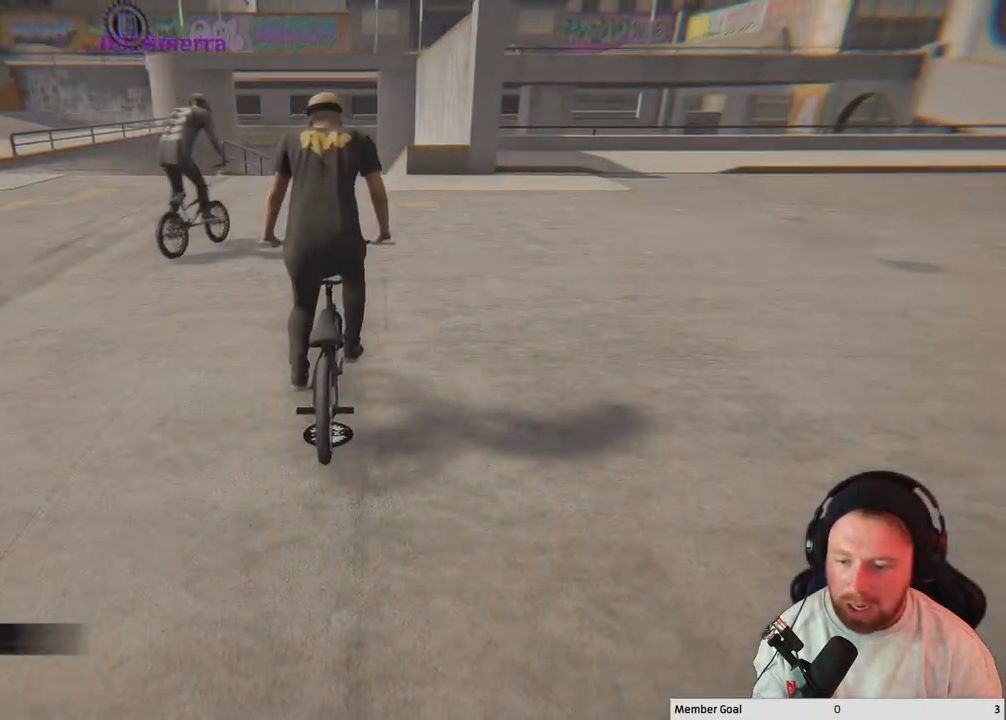
Gameplay with a controller (Xbox layout); each line is a JSON object with the inputs held at the frame after it. "events" lists button and stick changes between this image and that frame as [ms after this image, input, new state], when the widget could be followed in between.
{"buttons": ["A"], "left_stick": "center", "right_stick": "center", "events": [[283, "A", "down"]]}
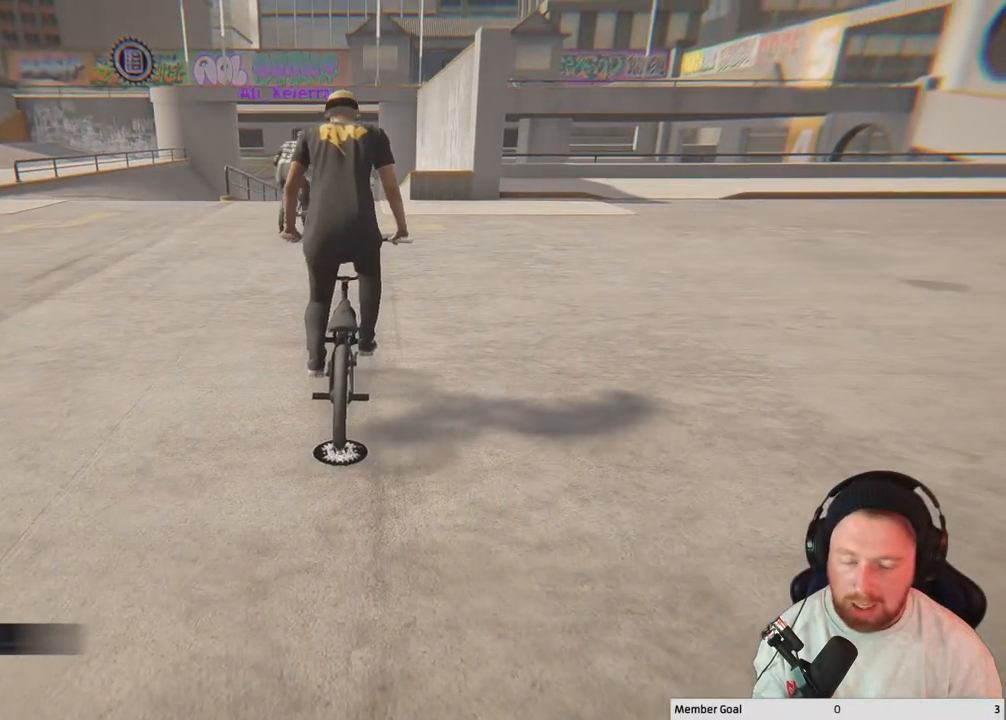
{"buttons": ["A"], "left_stick": "center", "right_stick": "center", "events": [[167, "left_stick", "up-left"], [433, "left_stick", "center"]]}
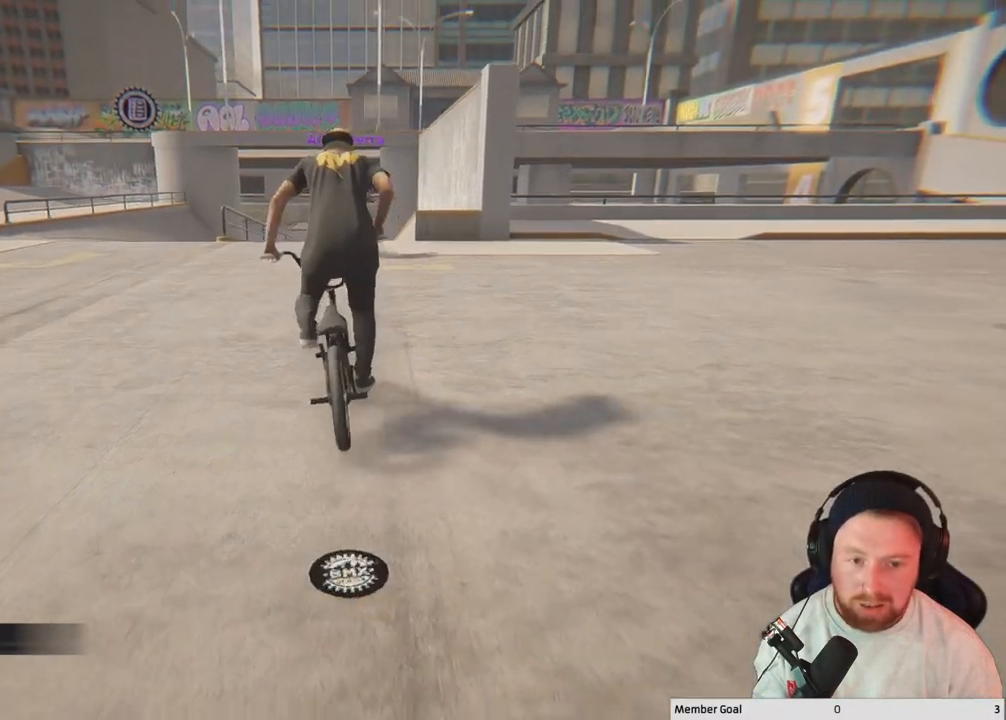
{"buttons": ["A"], "left_stick": "center", "right_stick": "center", "events": [[167, "left_stick", "up-left"], [350, "left_stick", "center"]]}
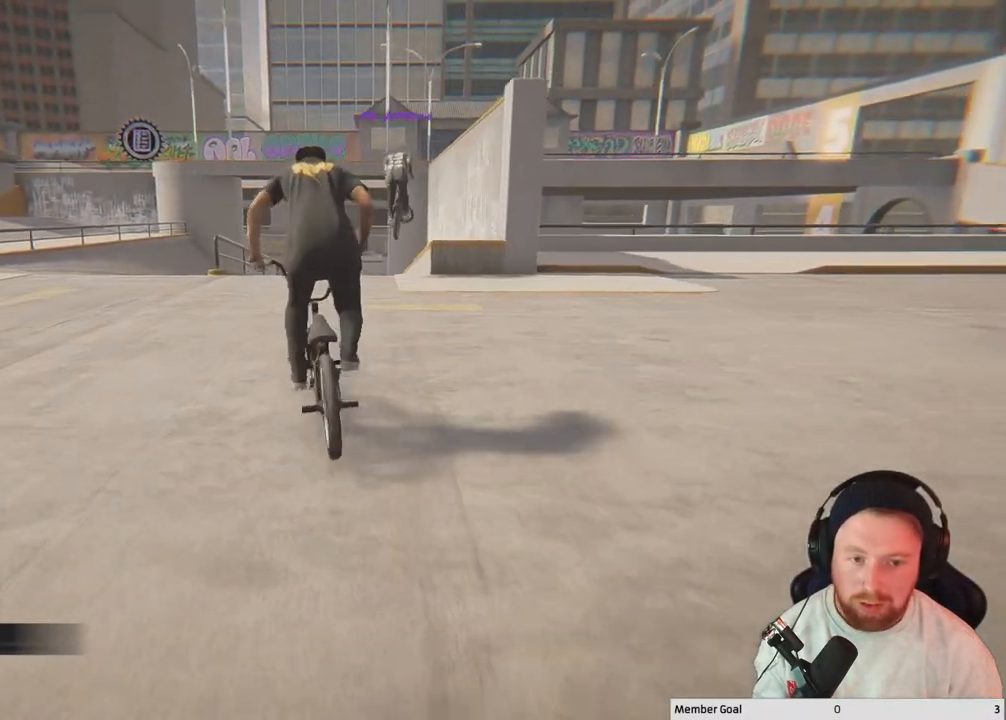
{"buttons": ["A"], "left_stick": "center", "right_stick": "center", "events": [[133, "left_stick", "up-left"], [267, "left_stick", "center"]]}
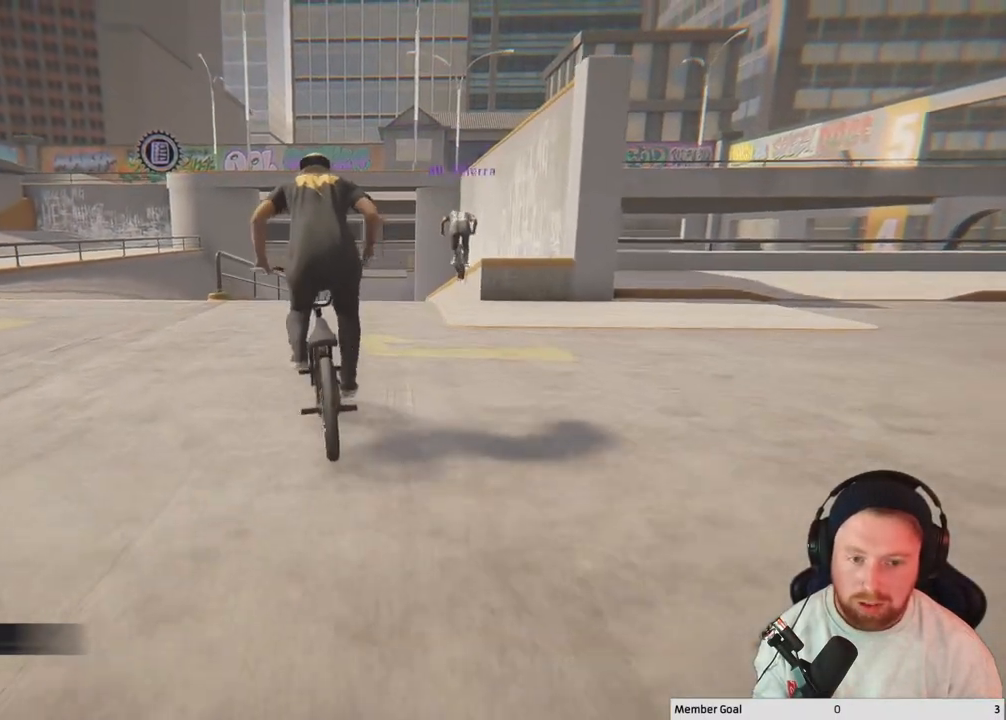
{"buttons": [], "left_stick": "center", "right_stick": "down", "events": [[17, "A", "up"], [350, "right_stick", "down"], [367, "left_stick", "right"], [483, "left_stick", "center"]]}
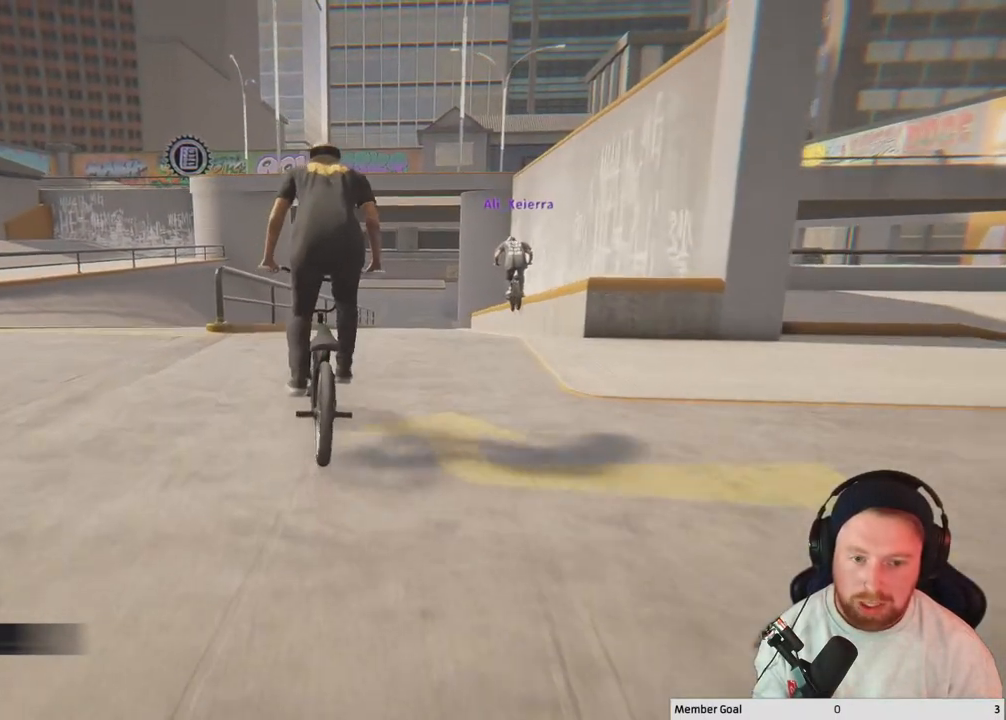
{"buttons": [], "left_stick": "up-left", "right_stick": "up", "events": [[367, "left_stick", "left"], [433, "left_stick", "up-left"], [450, "right_stick", "up"]]}
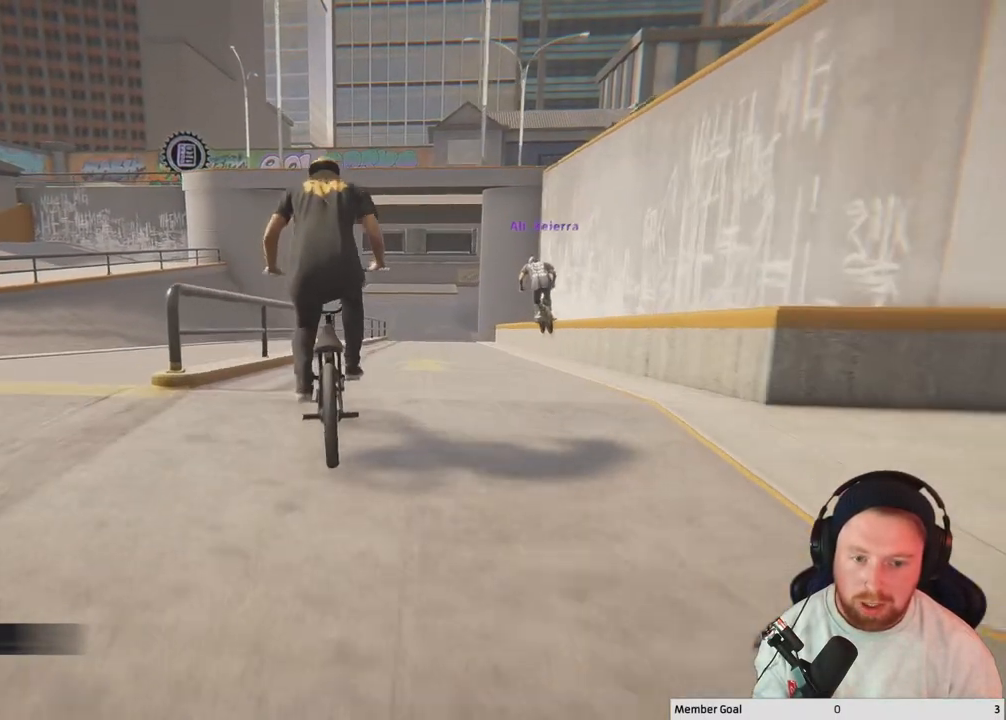
{"buttons": [], "left_stick": "up-left", "right_stick": "center", "events": [[67, "right_stick", "center"]]}
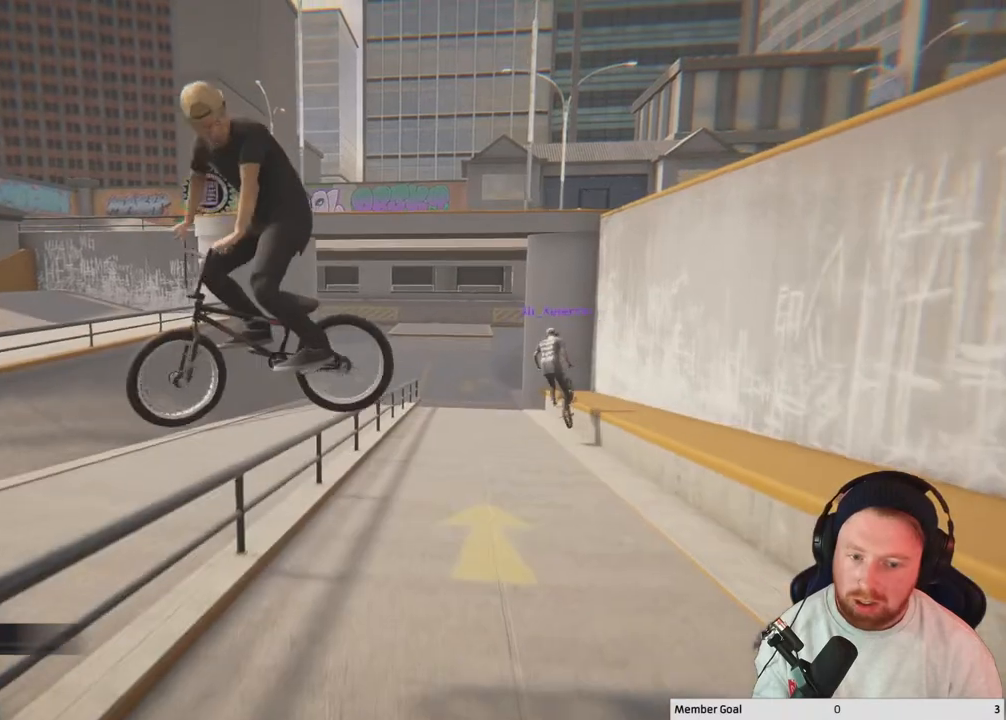
{"buttons": [], "left_stick": "center", "right_stick": "center", "events": [[67, "left_stick", "center"]]}
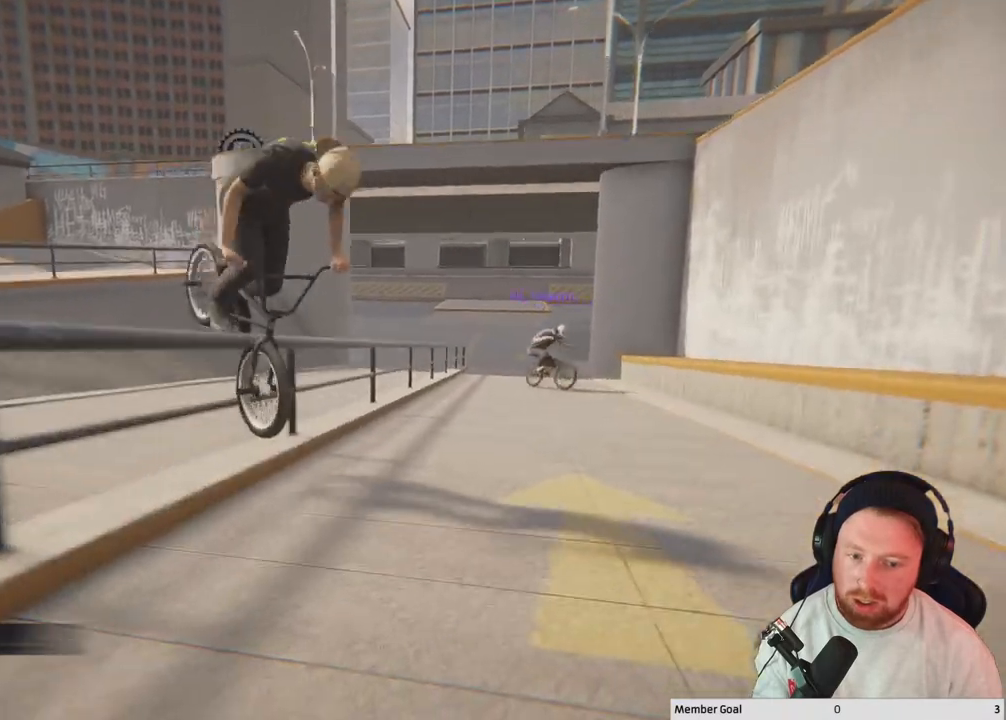
{"buttons": [], "left_stick": "center", "right_stick": "center", "events": []}
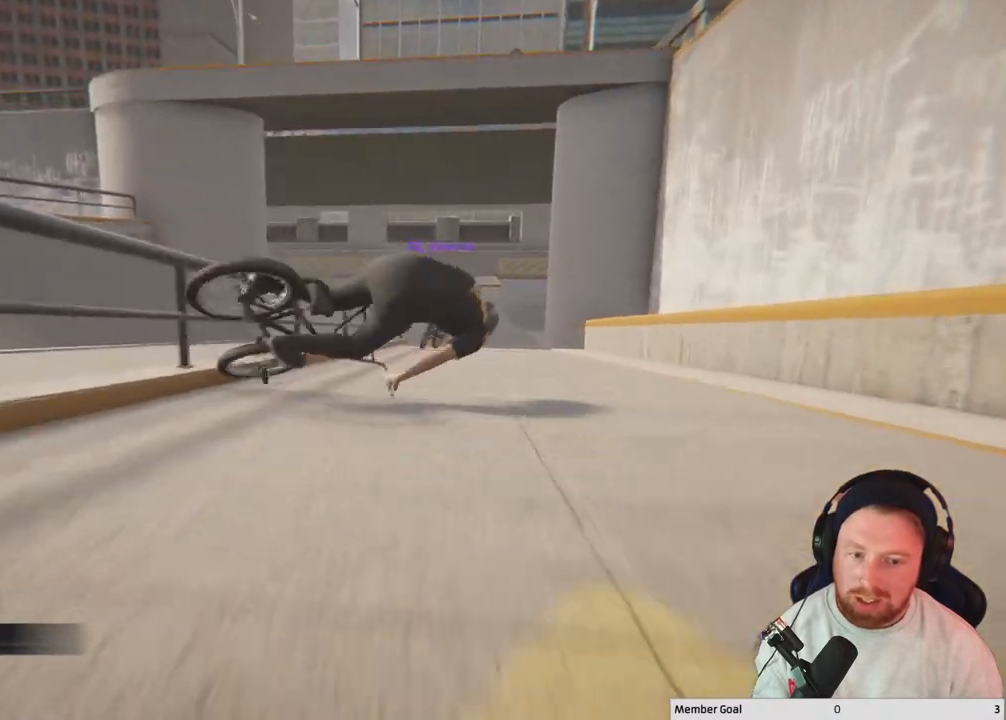
{"buttons": [], "left_stick": "center", "right_stick": "center", "events": [[50, "DPAD_DOWN", "down"], [150, "DPAD_DOWN", "up"]]}
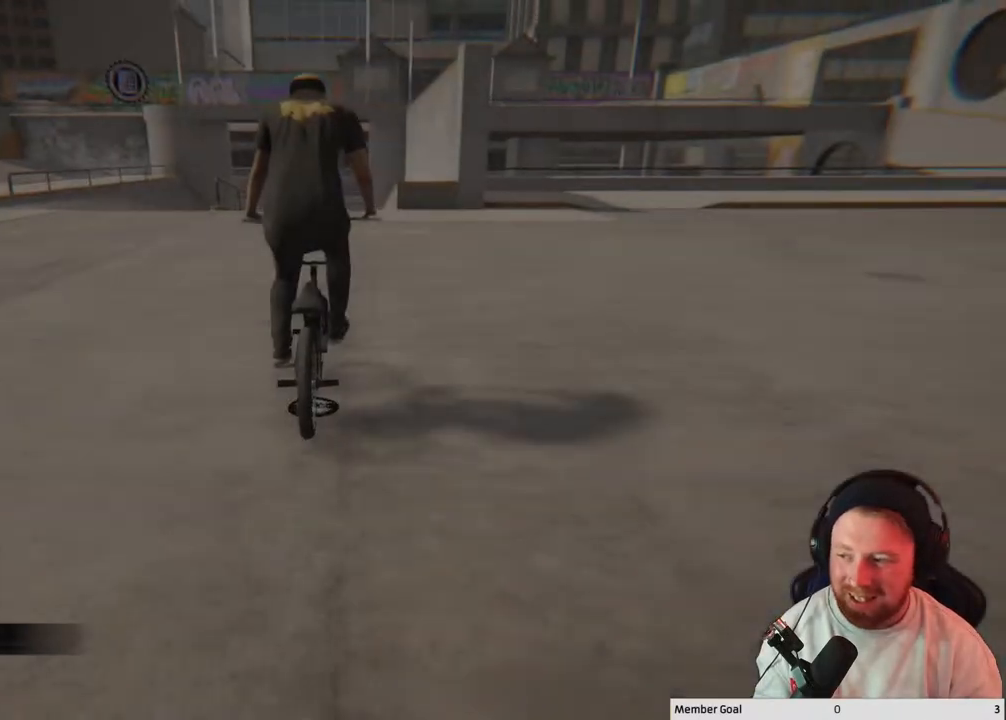
{"buttons": ["A"], "left_stick": "center", "right_stick": "center", "events": [[50, "DPAD_DOWN", "down"], [150, "DPAD_DOWN", "up"], [267, "A", "down"], [467, "A", "up"], [500, "A", "down"]]}
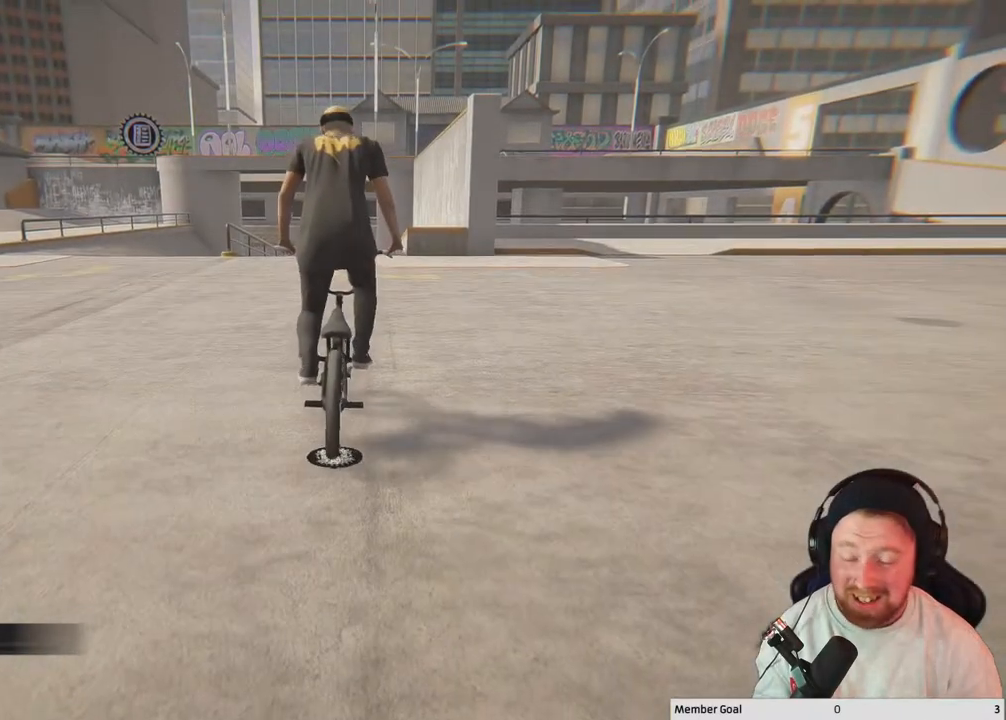
{"buttons": ["A"], "left_stick": "up-left", "right_stick": "center", "events": [[17, "left_stick", "up"], [217, "A", "up"], [283, "A", "down"], [500, "left_stick", "up-left"]]}
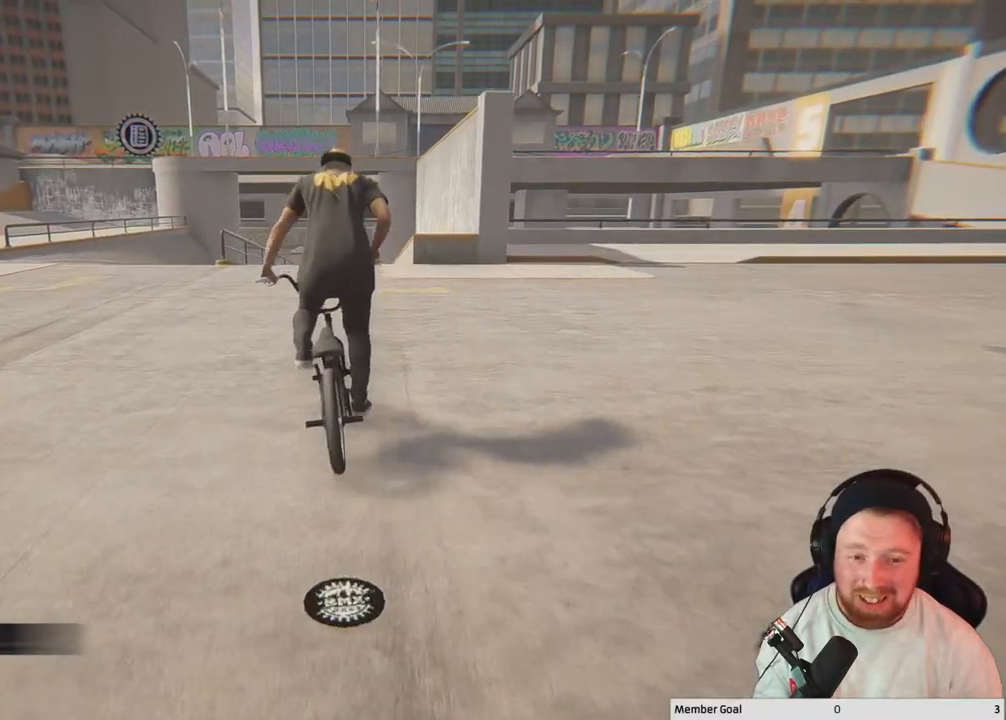
{"buttons": ["A"], "left_stick": "center", "right_stick": "center", "events": [[300, "left_stick", "center"]]}
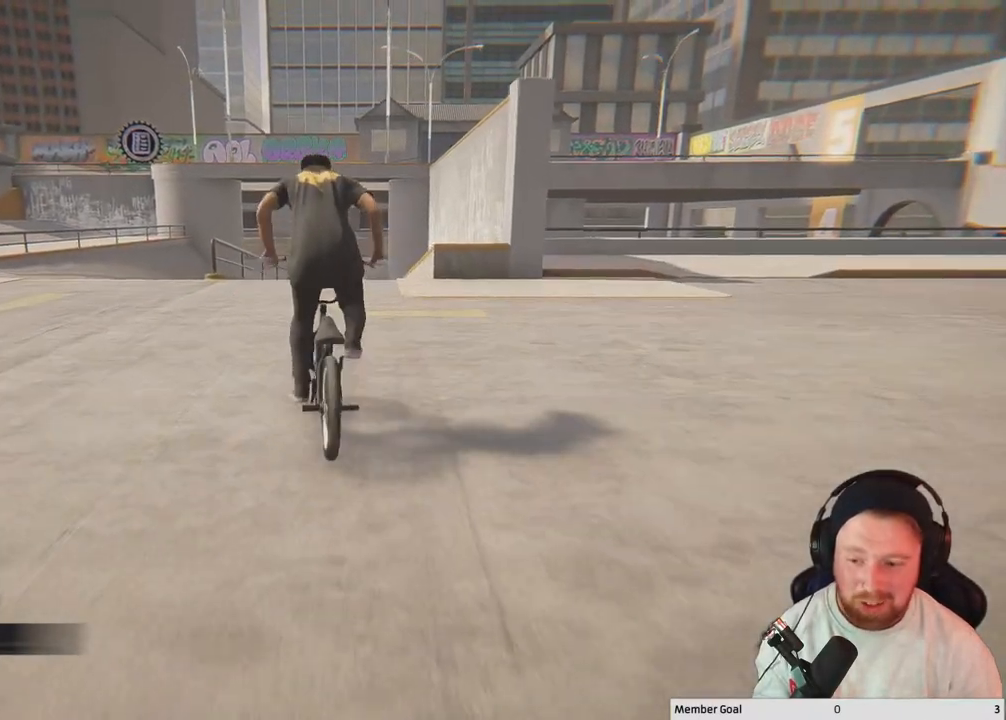
{"buttons": [], "left_stick": "center", "right_stick": "center", "events": [[183, "left_stick", "up-left"], [283, "left_stick", "center"], [367, "A", "up"]]}
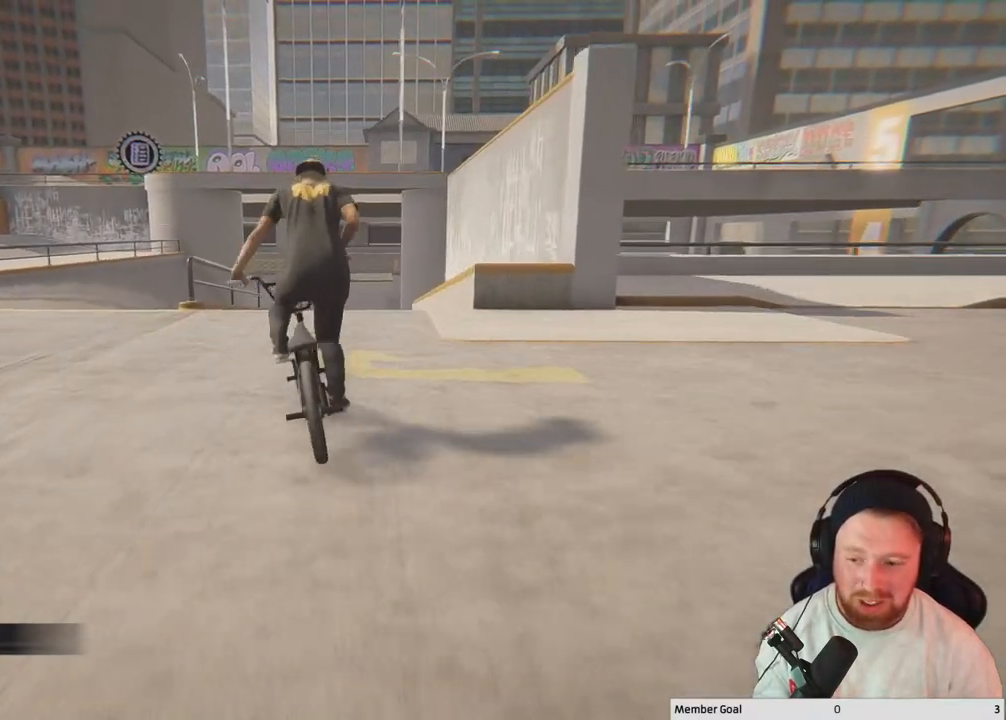
{"buttons": [], "left_stick": "center", "right_stick": "down", "events": [[17, "left_stick", "left"], [117, "left_stick", "center"], [300, "right_stick", "down"]]}
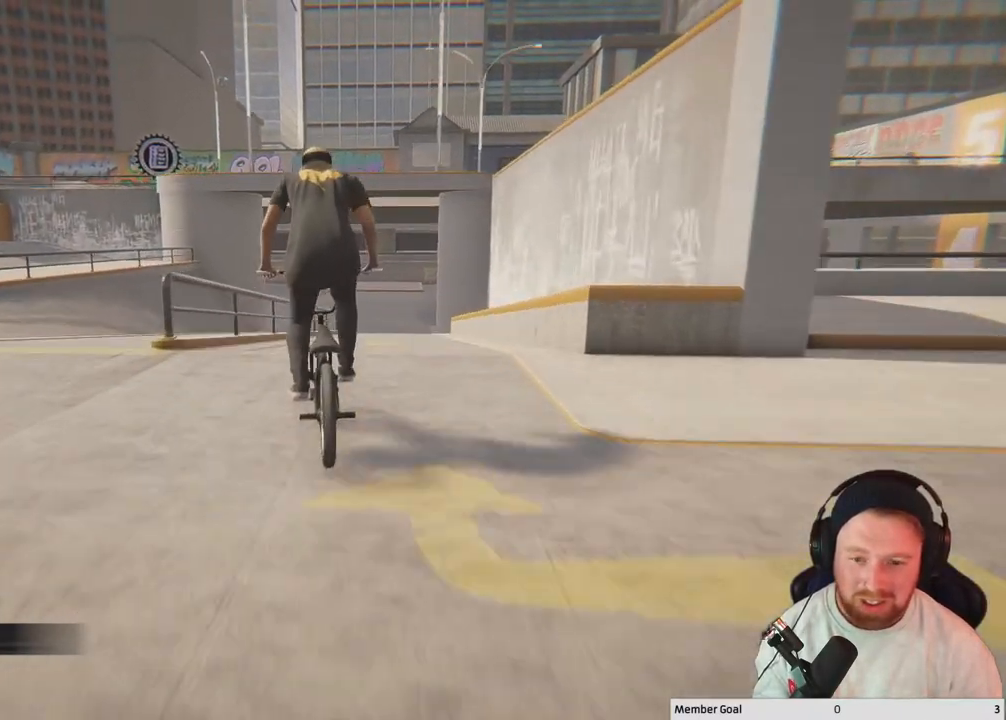
{"buttons": [], "left_stick": "left", "right_stick": "center", "events": [[17, "left_stick", "left"], [183, "right_stick", "up"], [300, "right_stick", "center"]]}
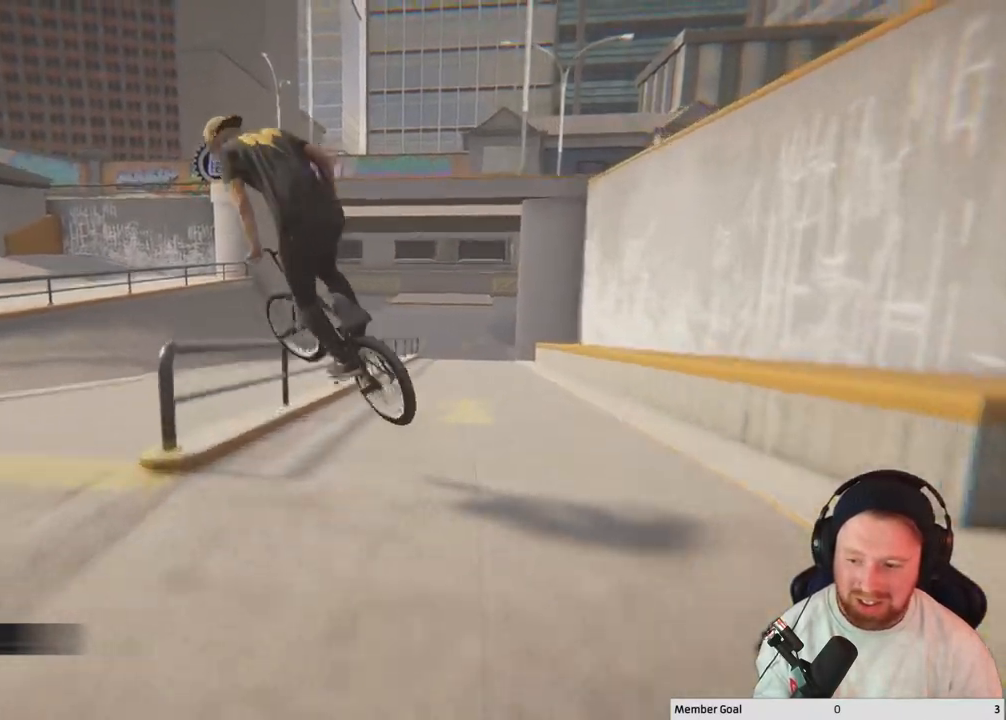
{"buttons": [], "left_stick": "left", "right_stick": "center", "events": [[50, "left_stick", "center"], [417, "left_stick", "left"]]}
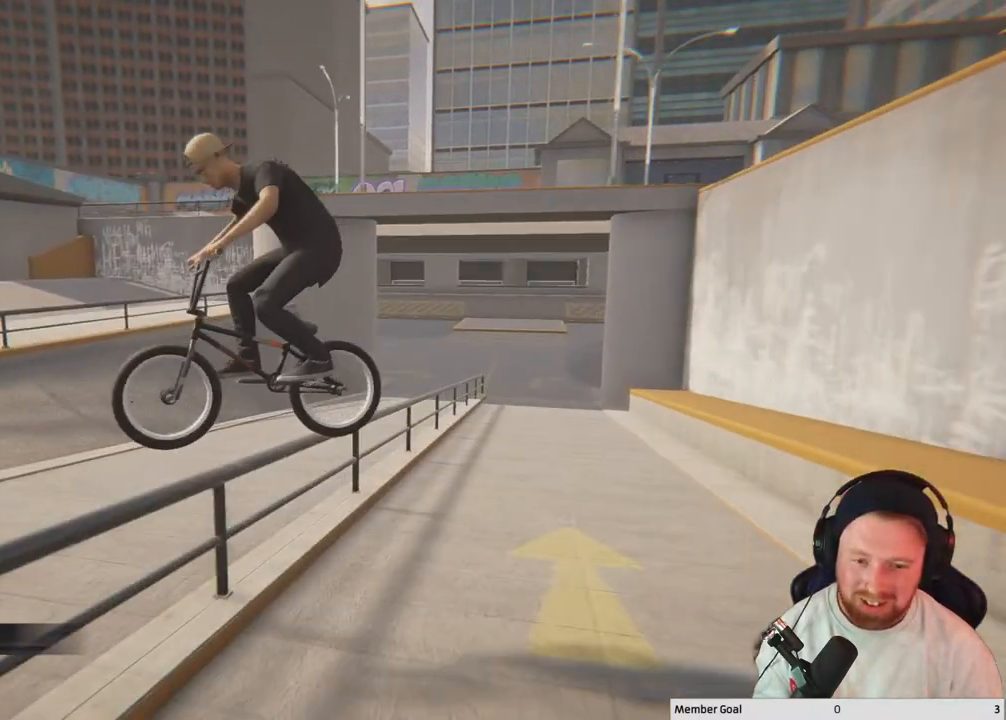
{"buttons": [], "left_stick": "center", "right_stick": "center", "events": [[350, "left_stick", "center"]]}
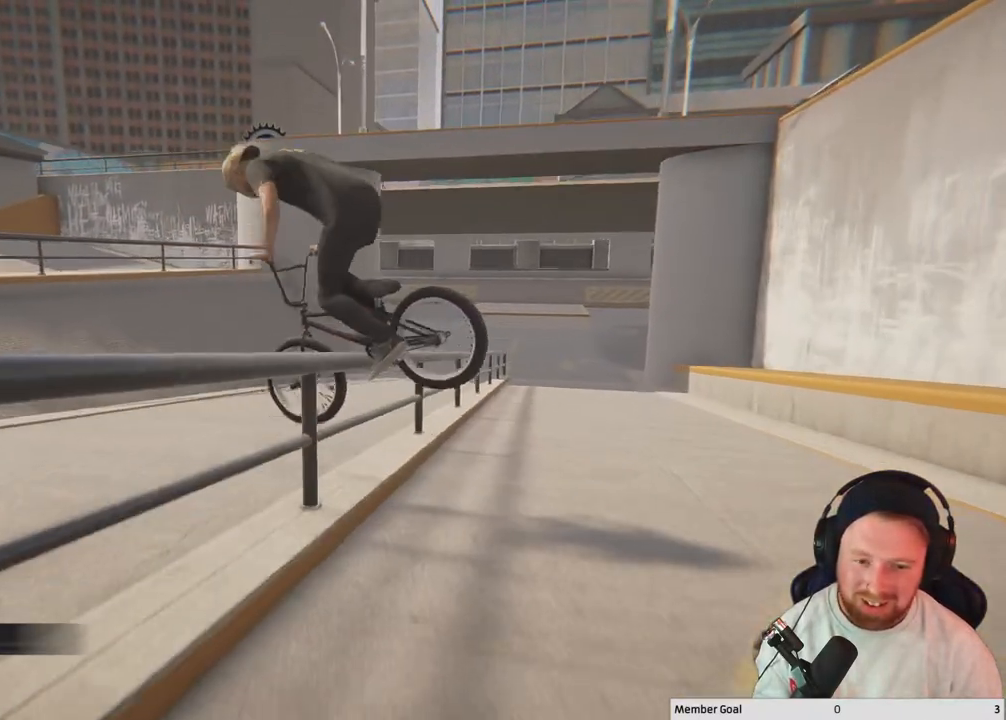
{"buttons": [], "left_stick": "center", "right_stick": "down", "events": [[300, "right_stick", "down"]]}
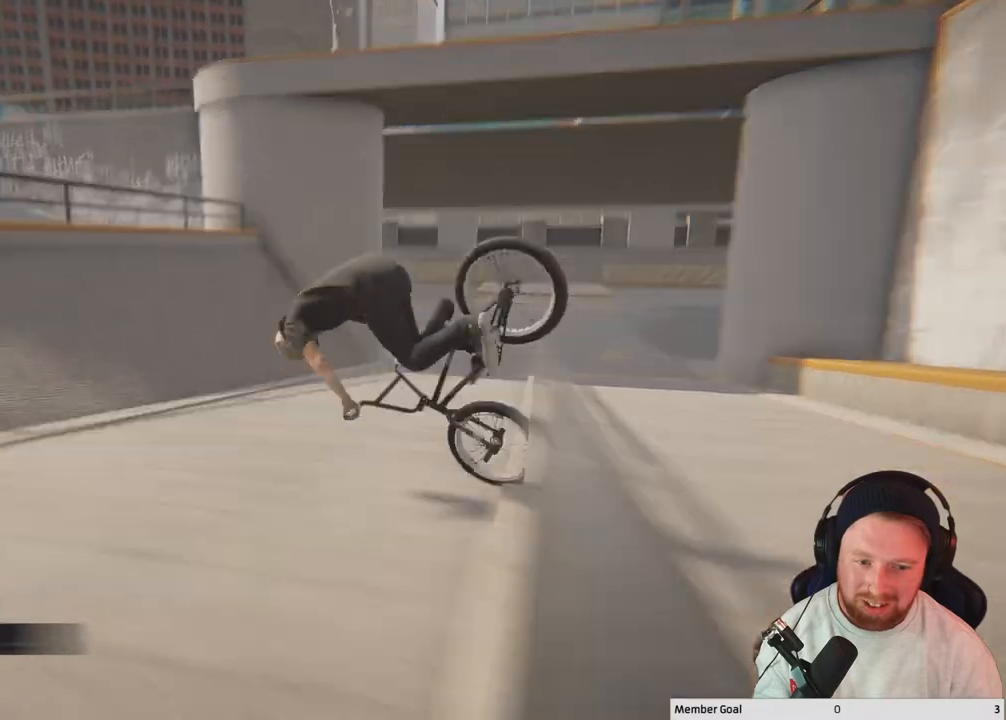
{"buttons": [], "left_stick": "center", "right_stick": "center", "events": [[67, "right_stick", "up-right"], [167, "right_stick", "center"]]}
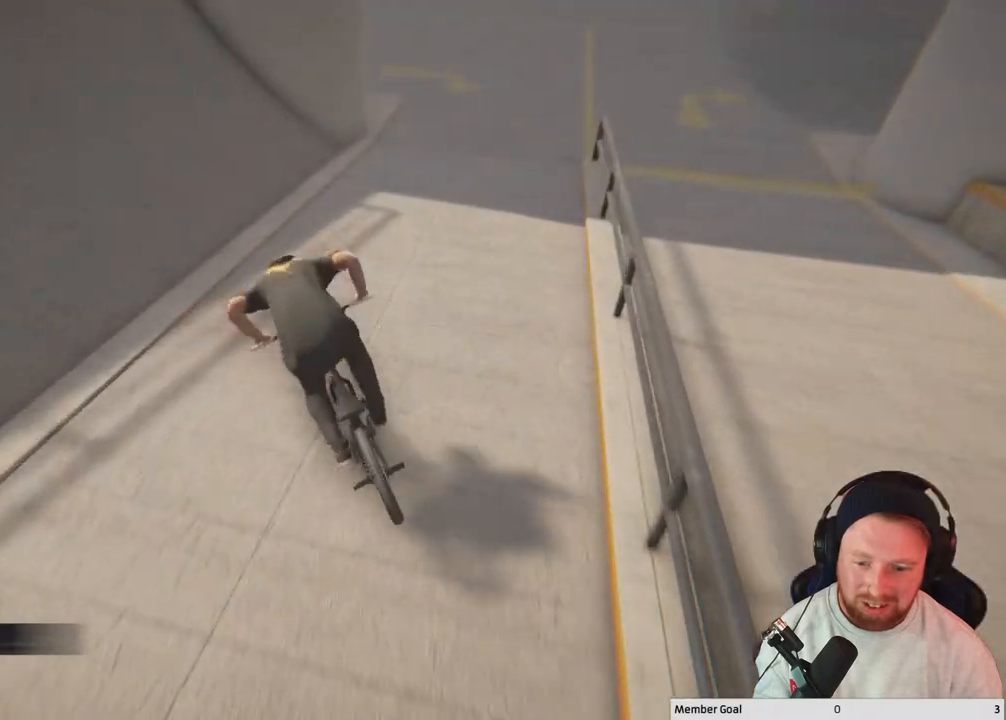
{"buttons": [], "left_stick": "center", "right_stick": "center", "events": [[383, "DPAD_DOWN", "down"], [500, "DPAD_DOWN", "up"]]}
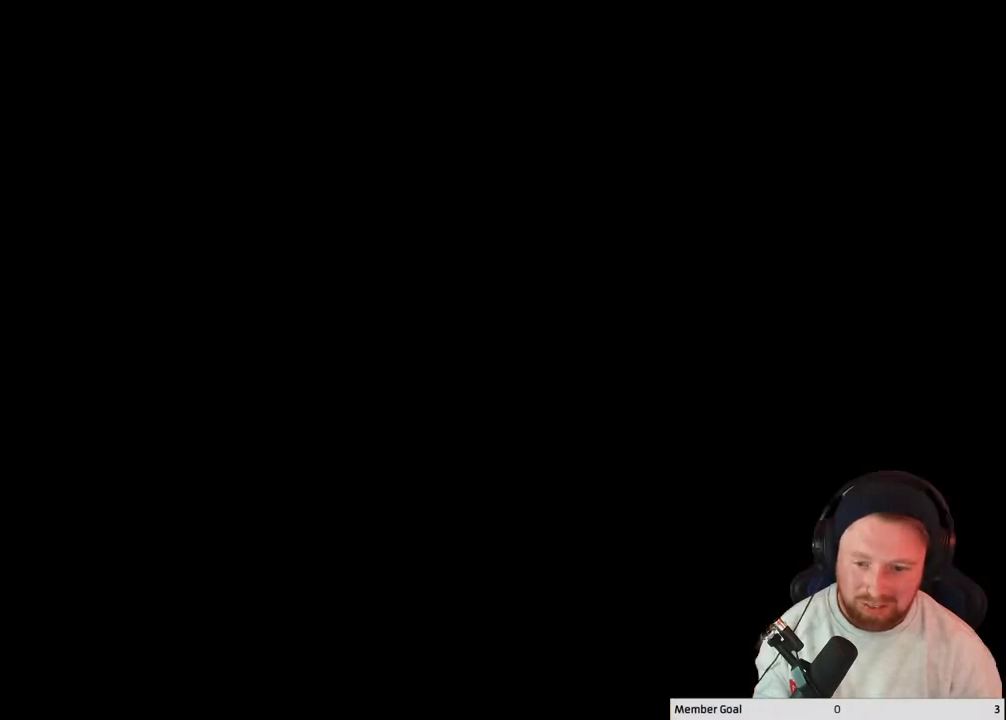
{"buttons": ["A"], "left_stick": "up-left", "right_stick": "center", "events": [[350, "A", "down"], [483, "left_stick", "up-left"]]}
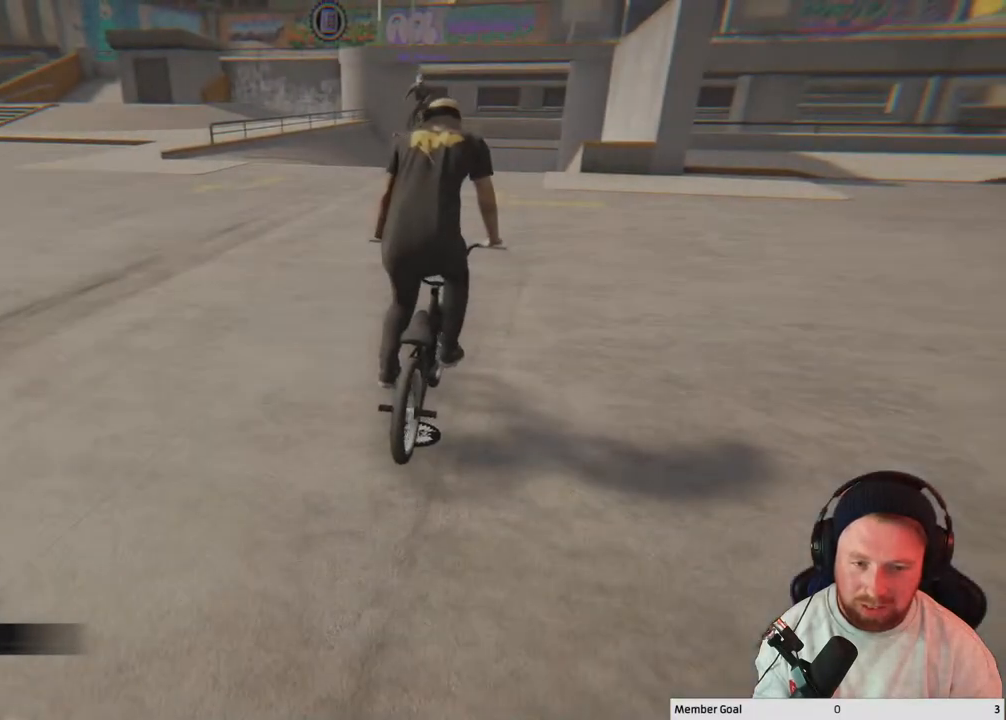
{"buttons": ["A"], "left_stick": "up-left", "right_stick": "center", "events": [[350, "A", "up"], [450, "A", "down"]]}
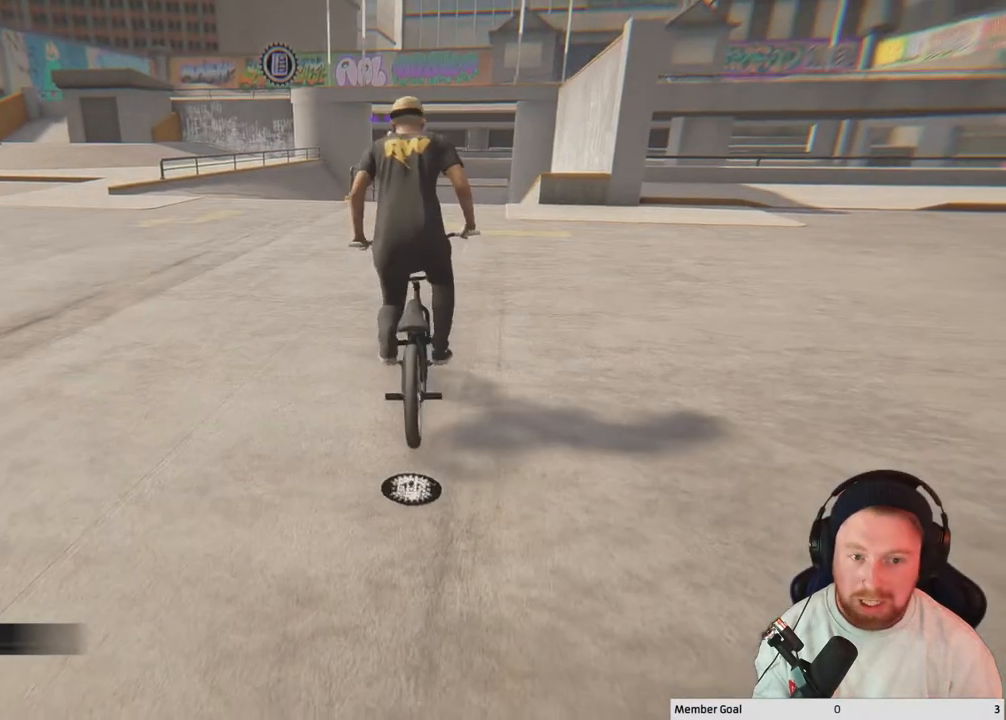
{"buttons": ["A"], "left_stick": "up", "right_stick": "center", "events": [[83, "A", "up"], [83, "left_stick", "up"], [183, "A", "down"]]}
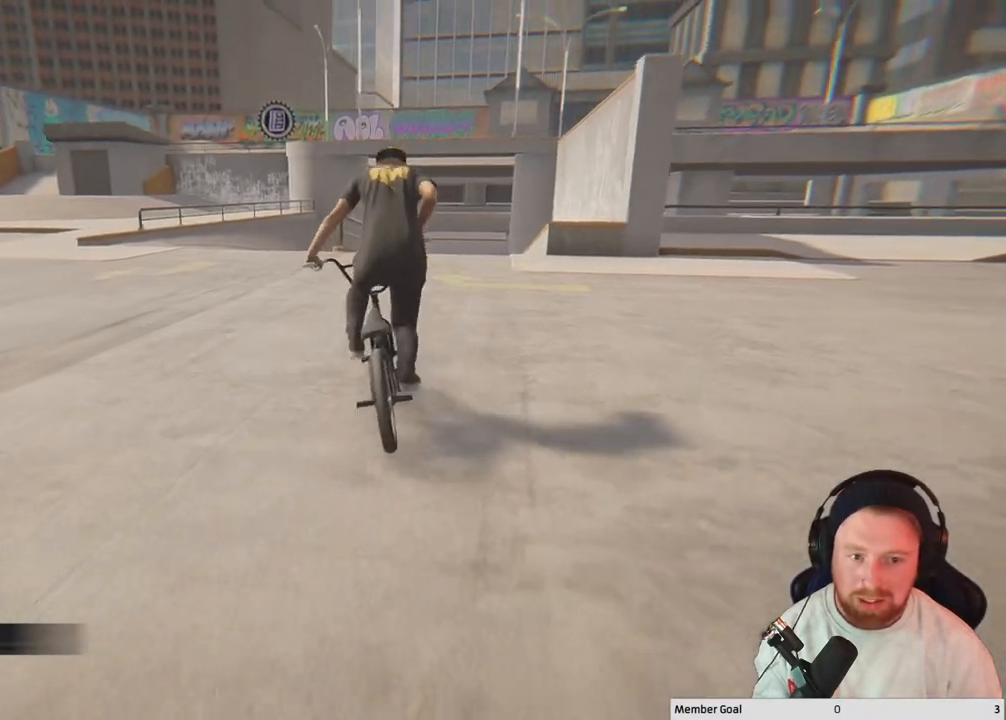
{"buttons": [], "left_stick": "up-left", "right_stick": "center", "events": [[117, "left_stick", "up-right"], [283, "left_stick", "center"], [417, "A", "up"], [467, "left_stick", "up-left"]]}
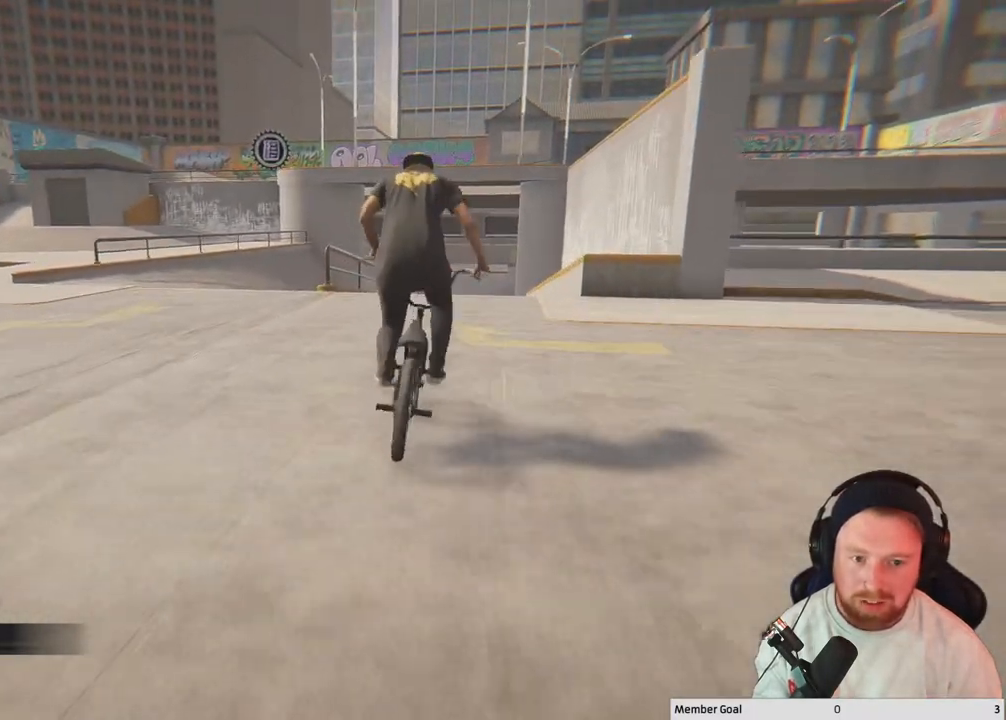
{"buttons": [], "left_stick": "center", "right_stick": "down", "events": [[83, "left_stick", "center"], [283, "left_stick", "up-left"], [383, "right_stick", "down"], [400, "left_stick", "center"]]}
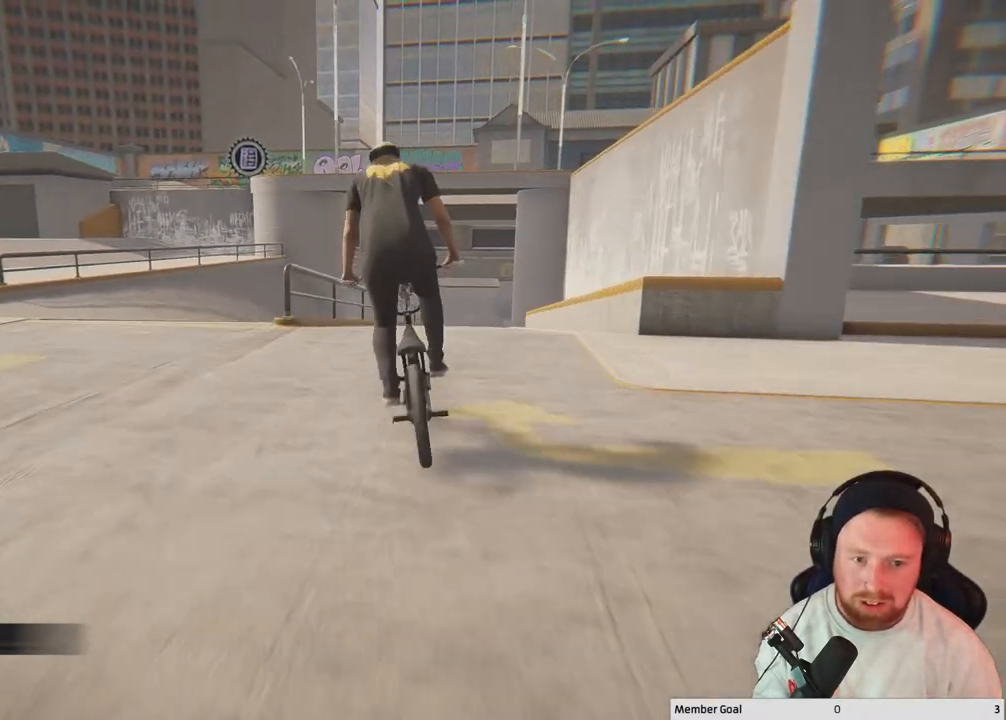
{"buttons": [], "left_stick": "up-left", "right_stick": "up", "events": [[400, "left_stick", "up-left"], [483, "right_stick", "up"]]}
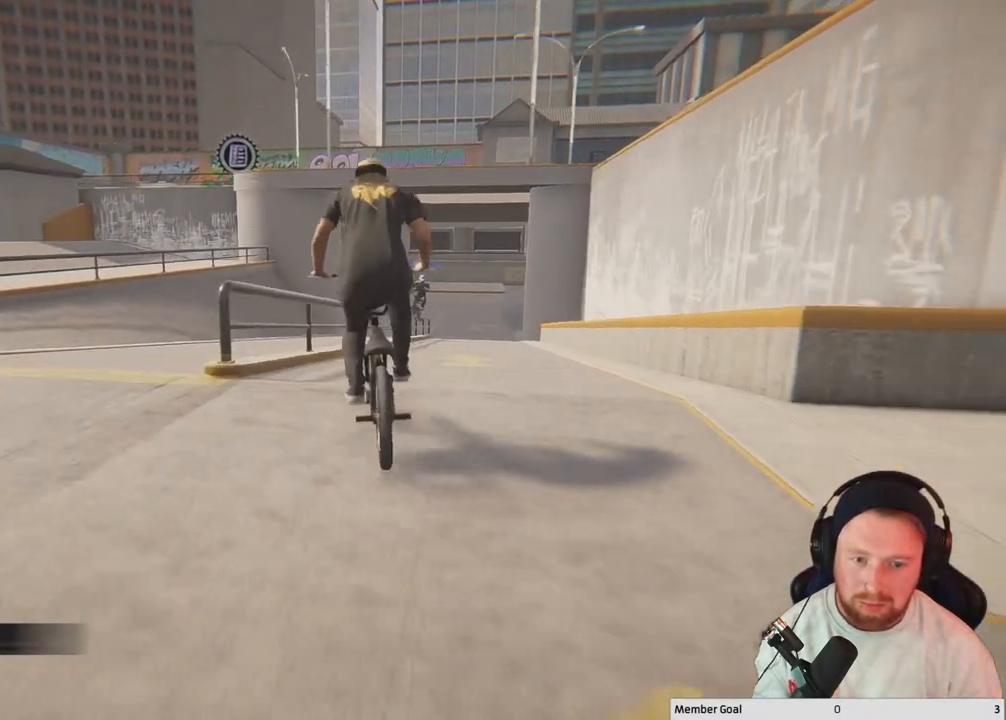
{"buttons": [], "left_stick": "center", "right_stick": "down", "events": [[67, "right_stick", "center"], [133, "right_stick", "down"], [483, "left_stick", "center"]]}
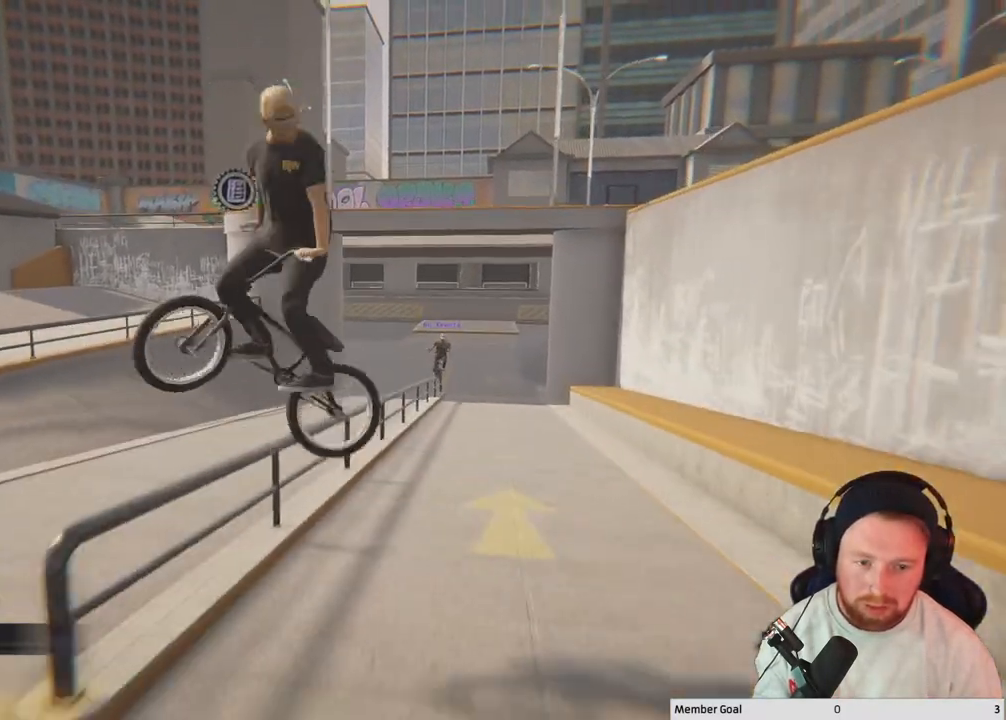
{"buttons": [], "left_stick": "center", "right_stick": "center", "events": [[283, "right_stick", "center"]]}